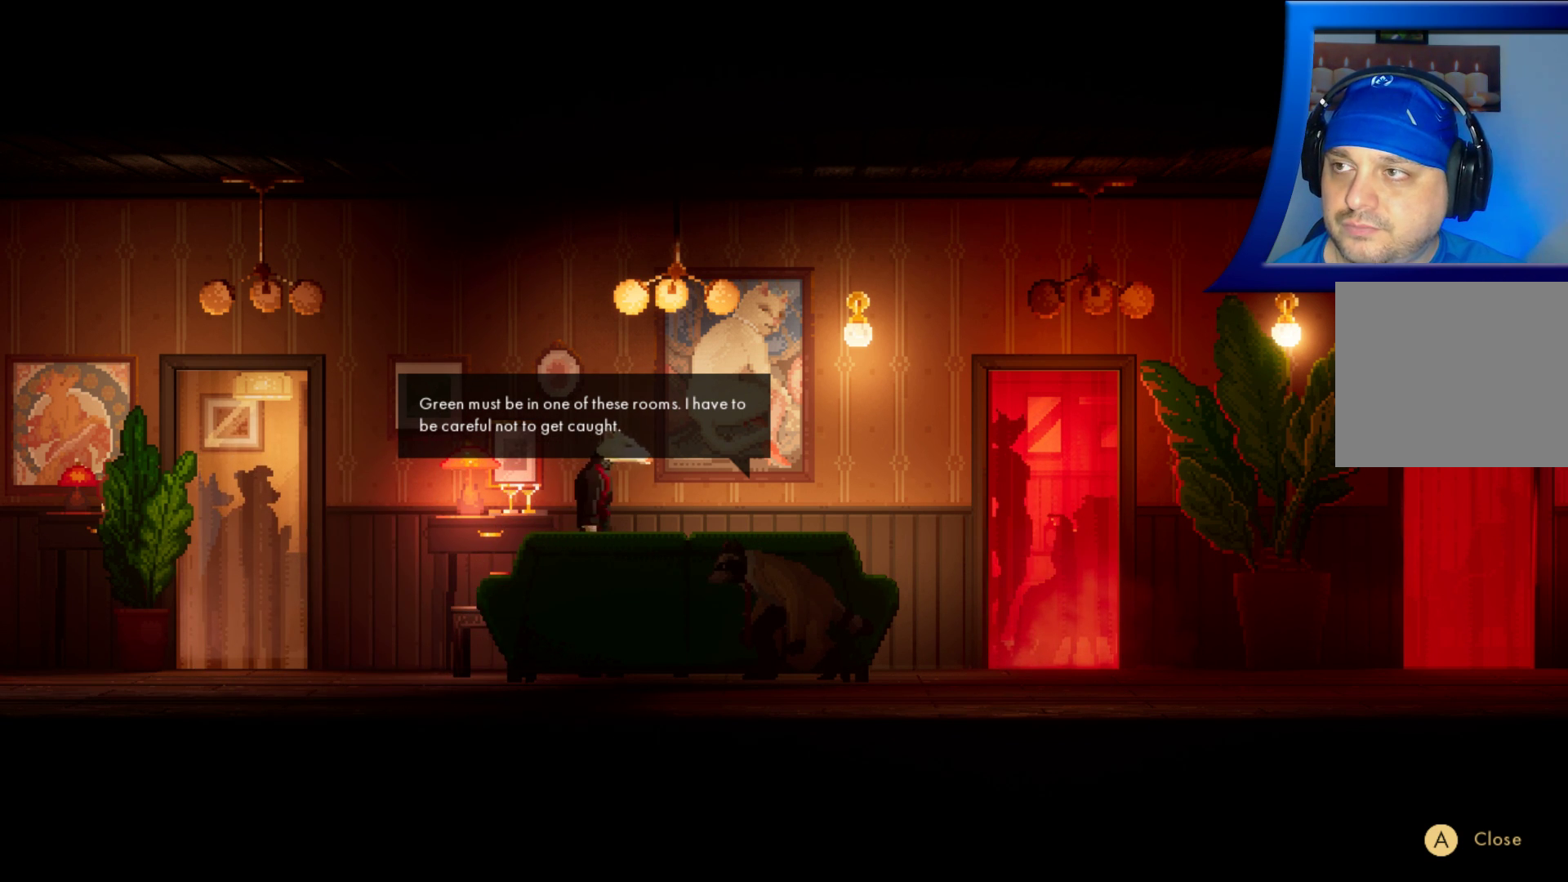
Gameplay with a controller (Xbox layout); each line is a JSON object with the inputs held at the frame after it (dt_ms = milliseconds from this image to that frame). "events" lists button and stick changes between this image and that frame as [ms after this image, input, new state], when the widget could be followed in between. Not read: HOME L3 R3.
{"dt_ms": 500, "buttons": [], "left_stick": "left", "right_stick": "center", "events": [[367, "left_stick", "left"]]}
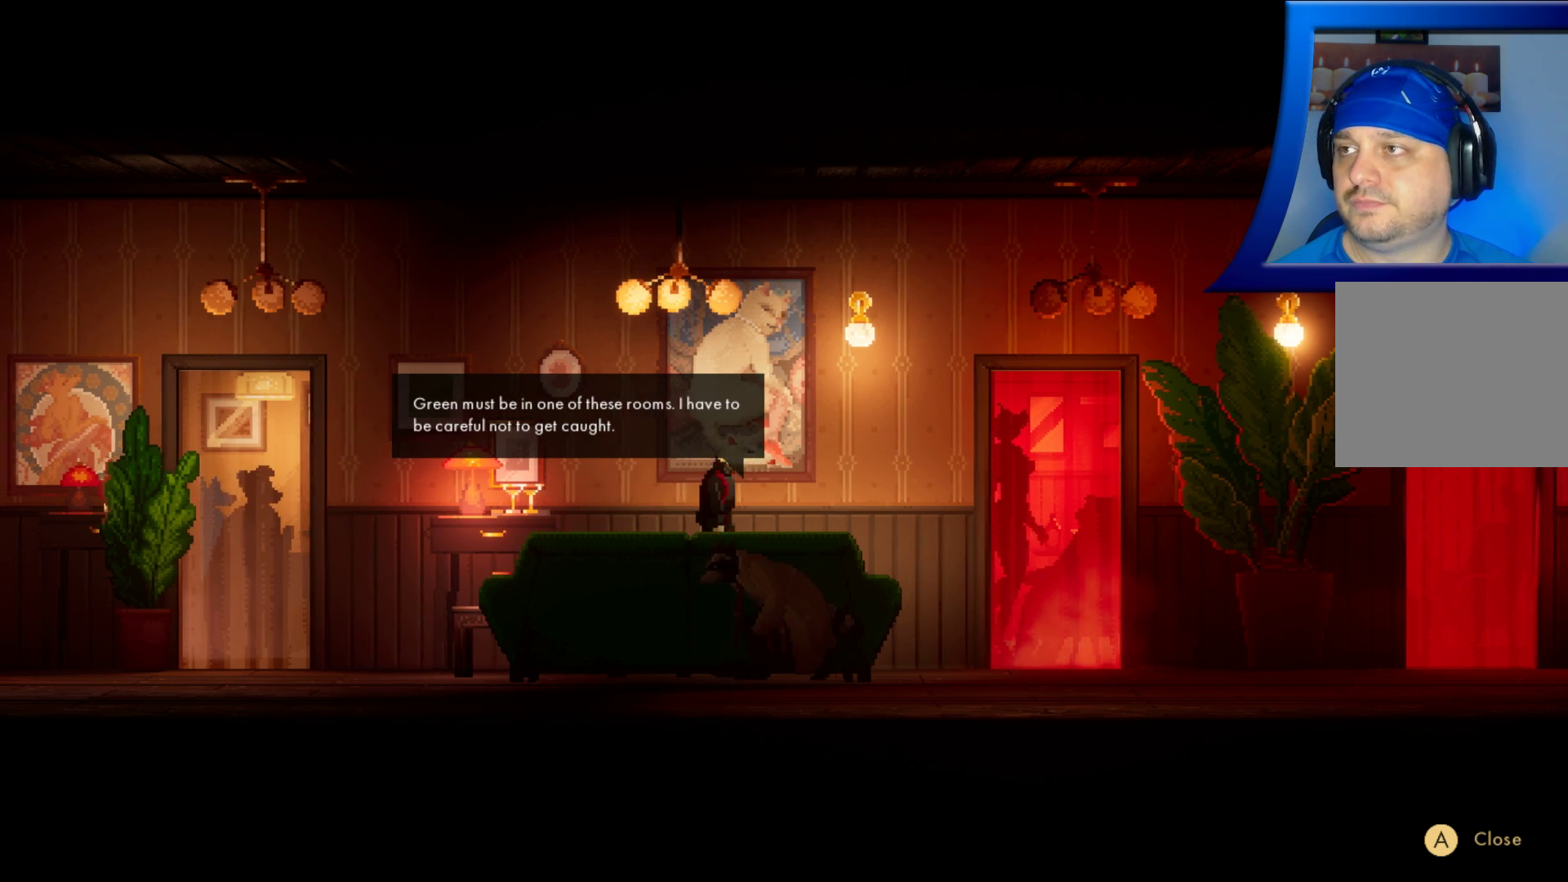
{"dt_ms": 500, "buttons": [], "left_stick": "left", "right_stick": "center", "events": []}
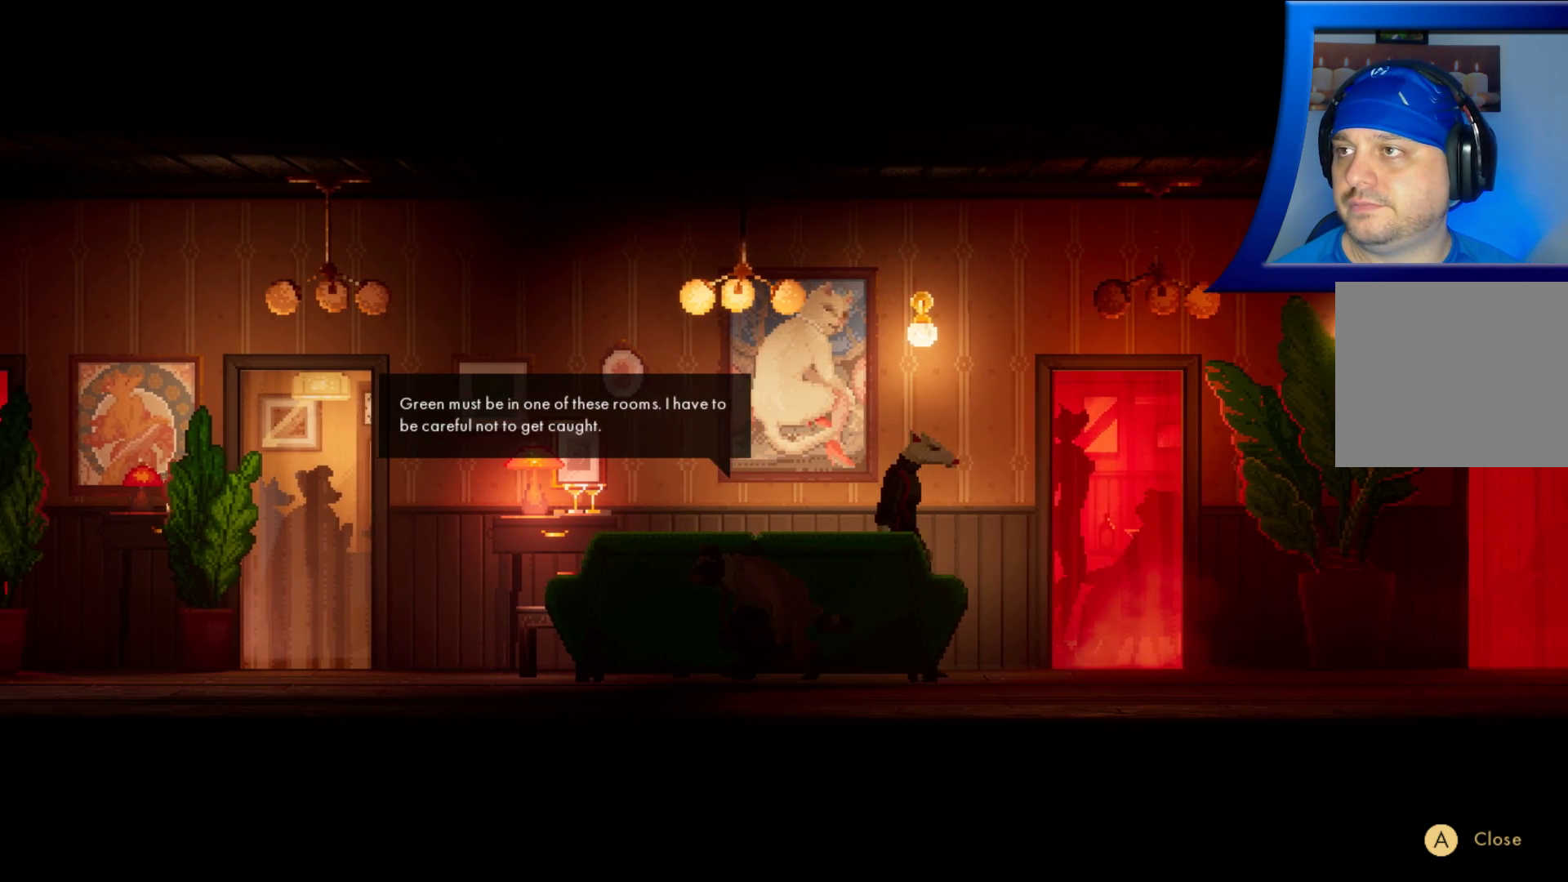
{"dt_ms": 1000, "buttons": ["SELECT"], "left_stick": "left", "right_stick": "center", "events": [[417, "left_stick", "center"], [533, "SELECT", "down"], [967, "left_stick", "left"]]}
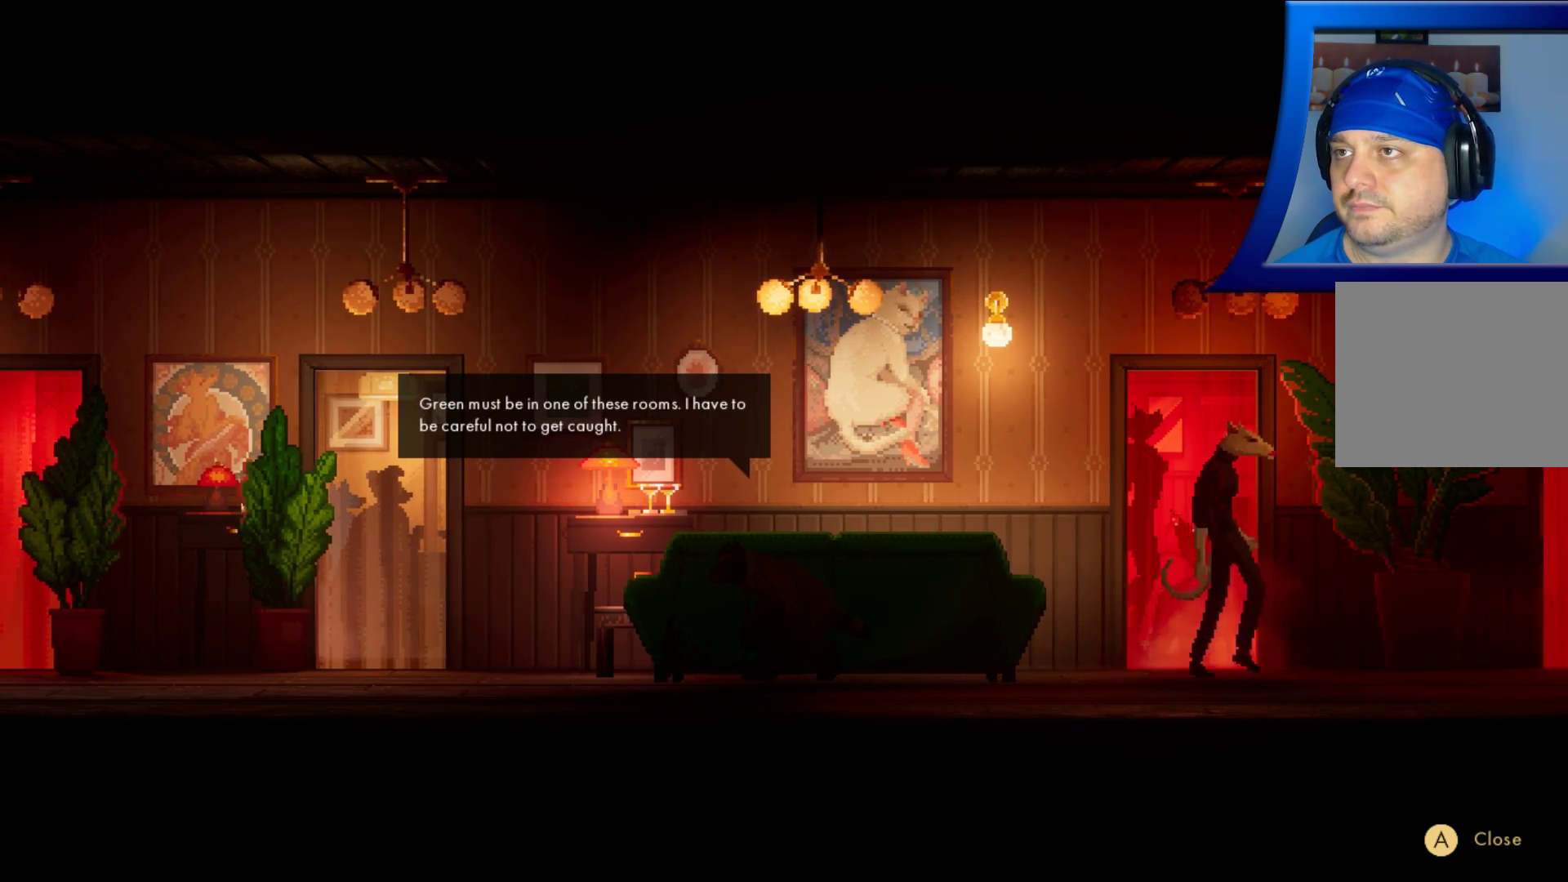
{"dt_ms": 1000, "buttons": [], "left_stick": "left", "right_stick": "center"}
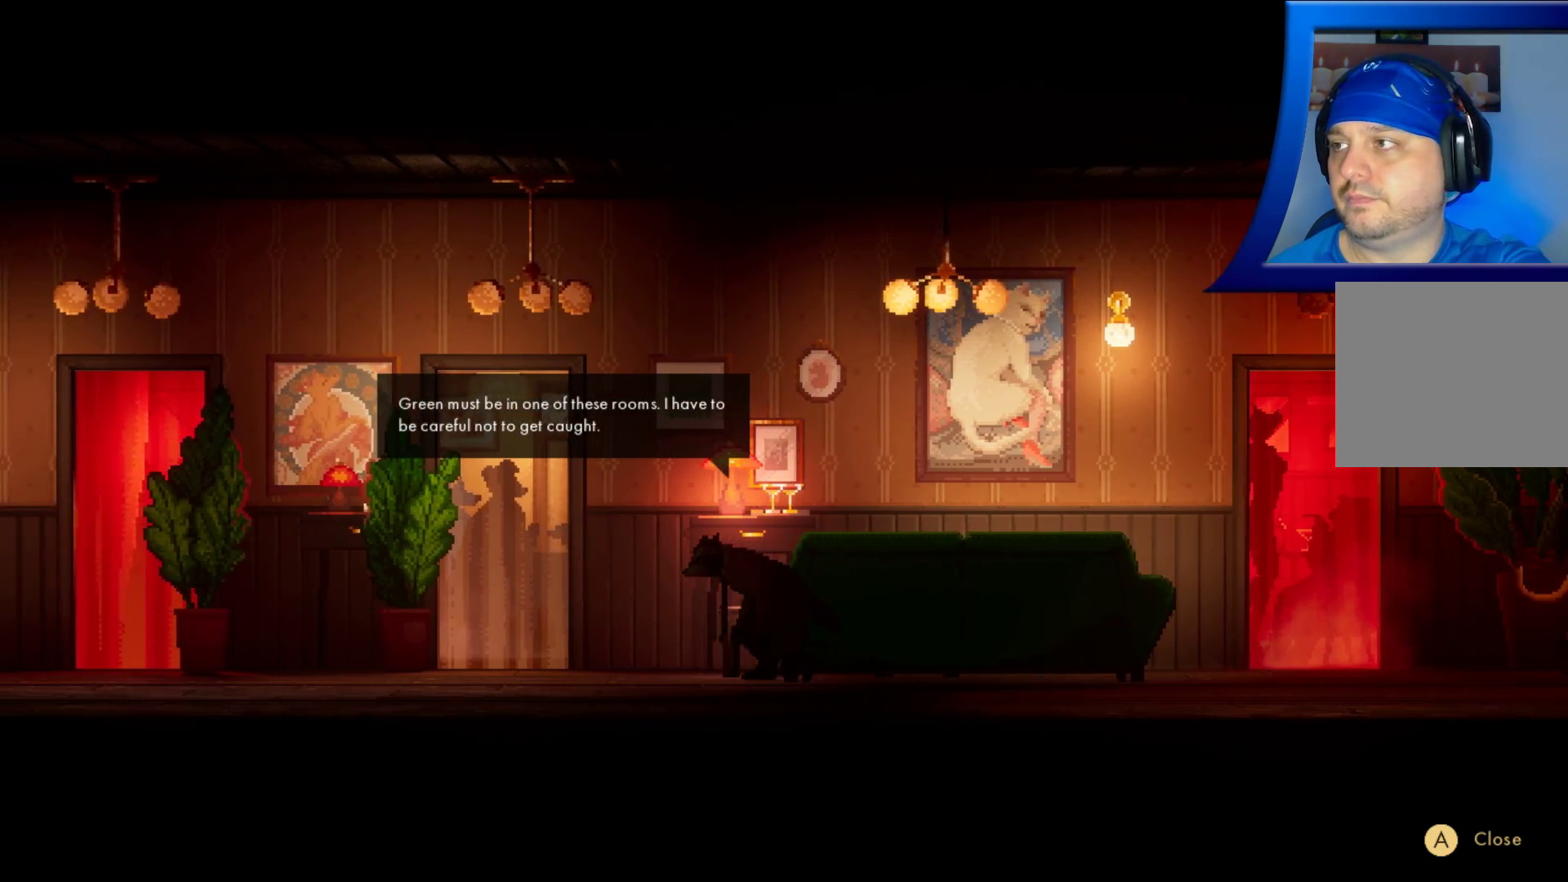
{"dt_ms": 500, "buttons": [], "left_stick": "left", "right_stick": "center", "events": []}
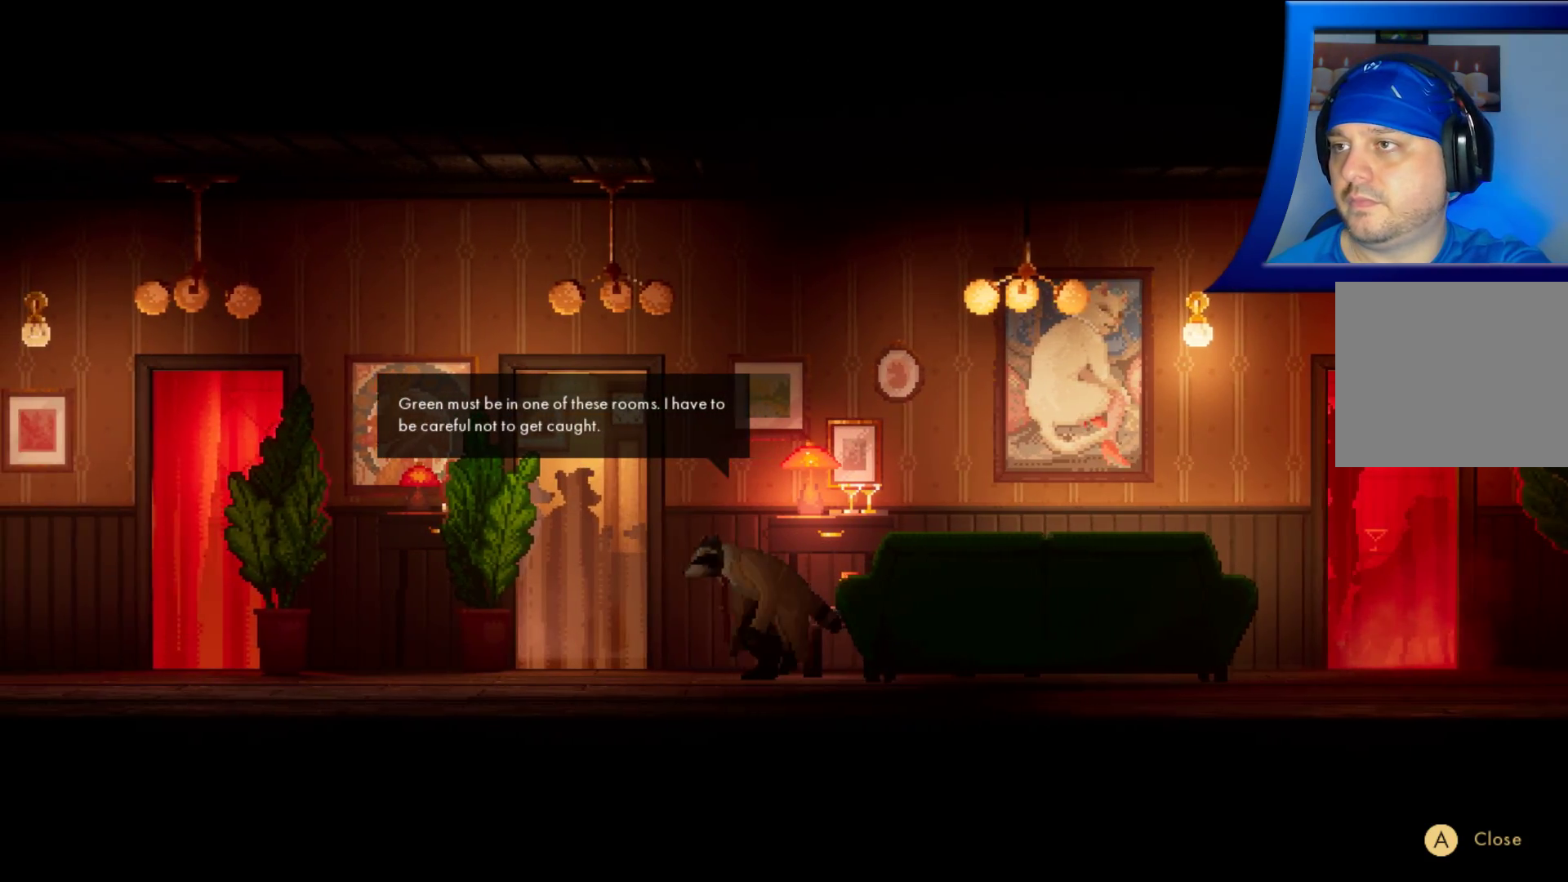
{"dt_ms": 500, "buttons": [], "left_stick": "left", "right_stick": "center", "events": []}
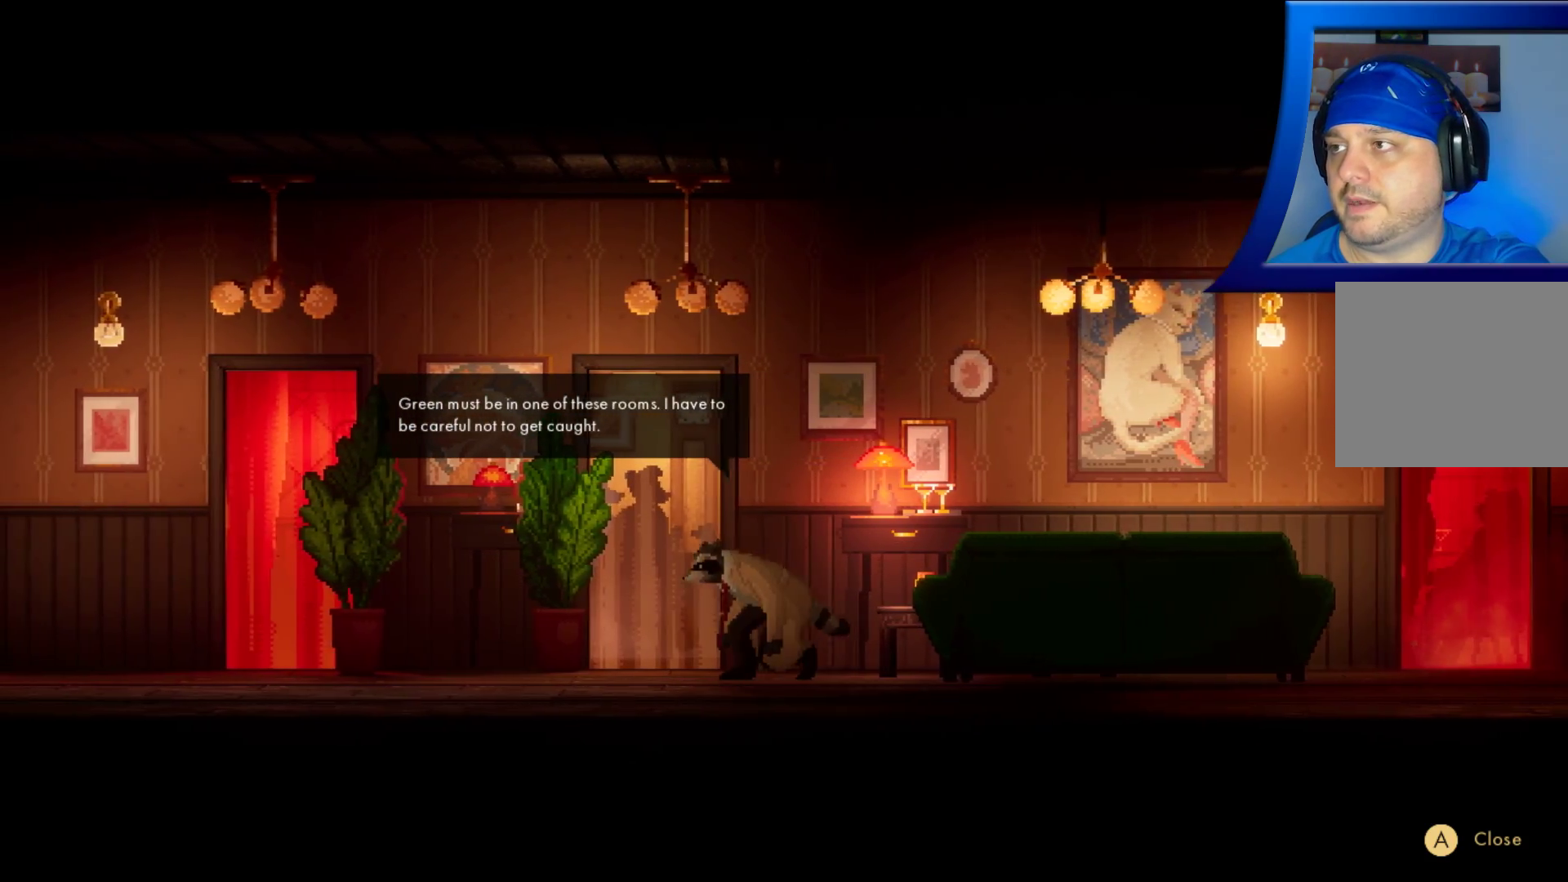
{"dt_ms": 500, "buttons": [], "left_stick": "left", "right_stick": "center", "events": []}